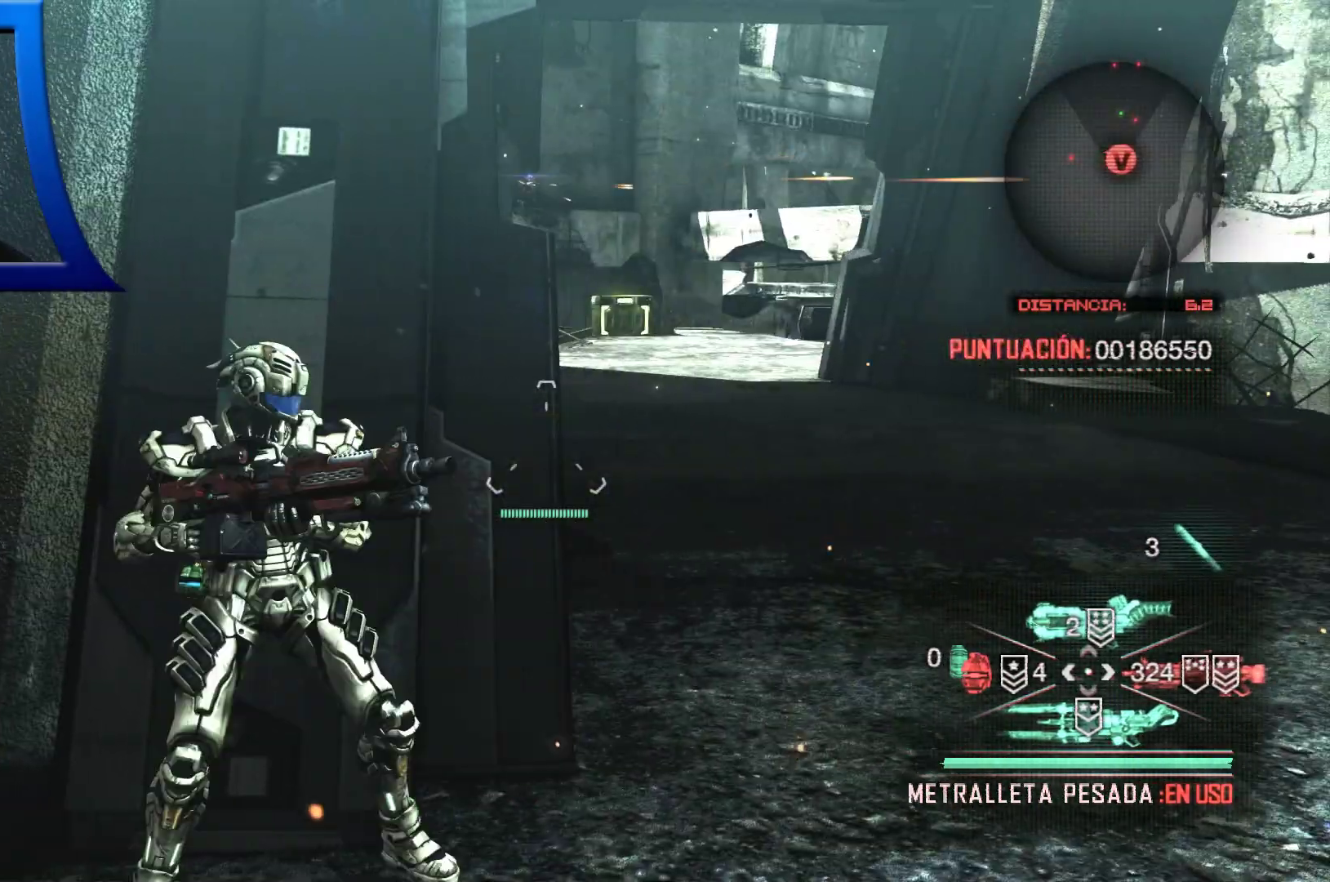
Gameplay with a controller (Xbox layout); each line is a JSON object with the inputs held at the frame after it. "events" lists button and stick changes between this image and that frame as [ms after this image, input, new state], when the widget could be followed in between. Not read: HOME.
{"buttons": [], "left_stick": "center", "right_stick": "up", "events": [[167, "left_stick", "center"], [400, "right_stick", "up"]]}
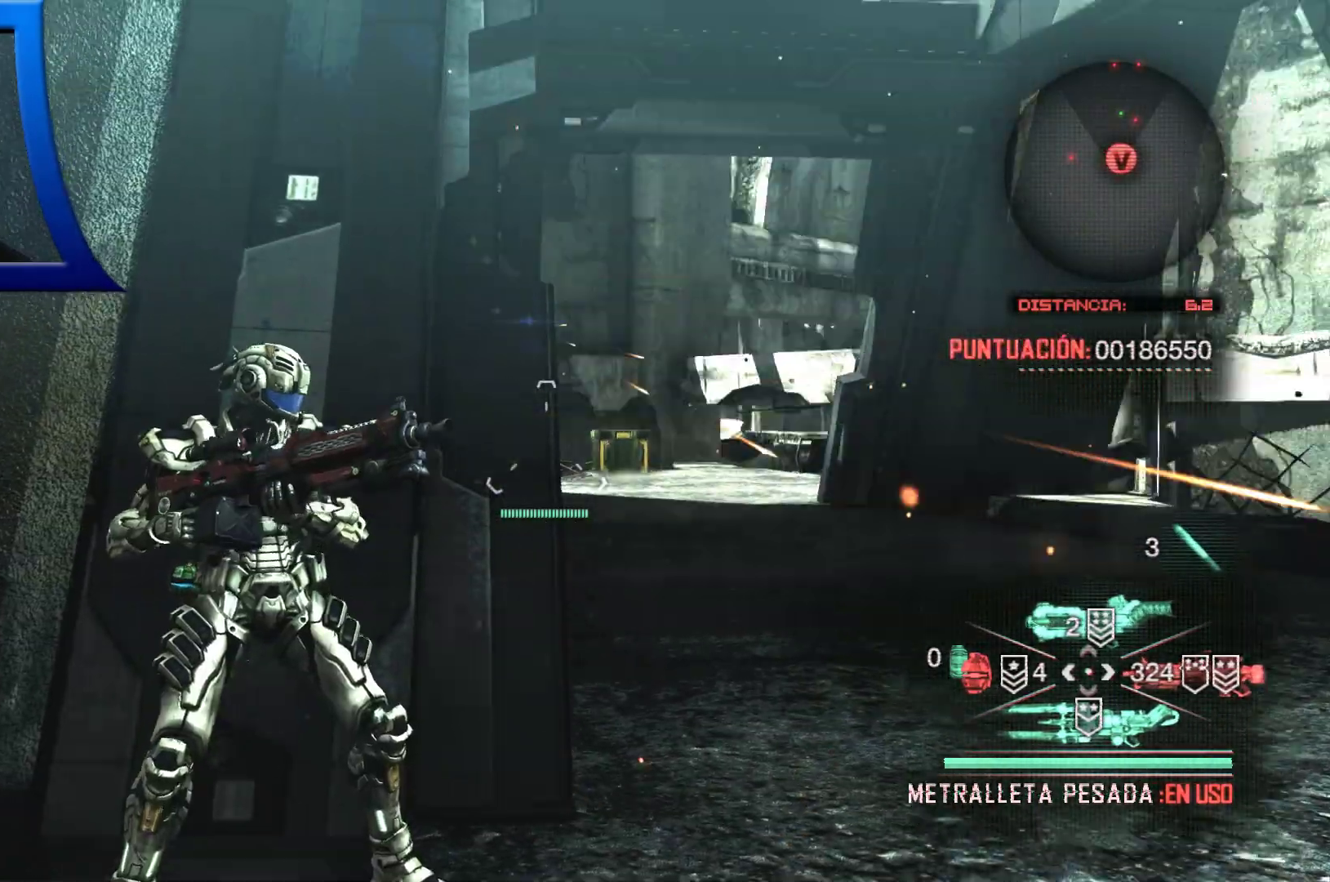
{"buttons": ["L2"], "left_stick": "center", "right_stick": "center", "events": [[50, "right_stick", "center"], [350, "L2", "down"]]}
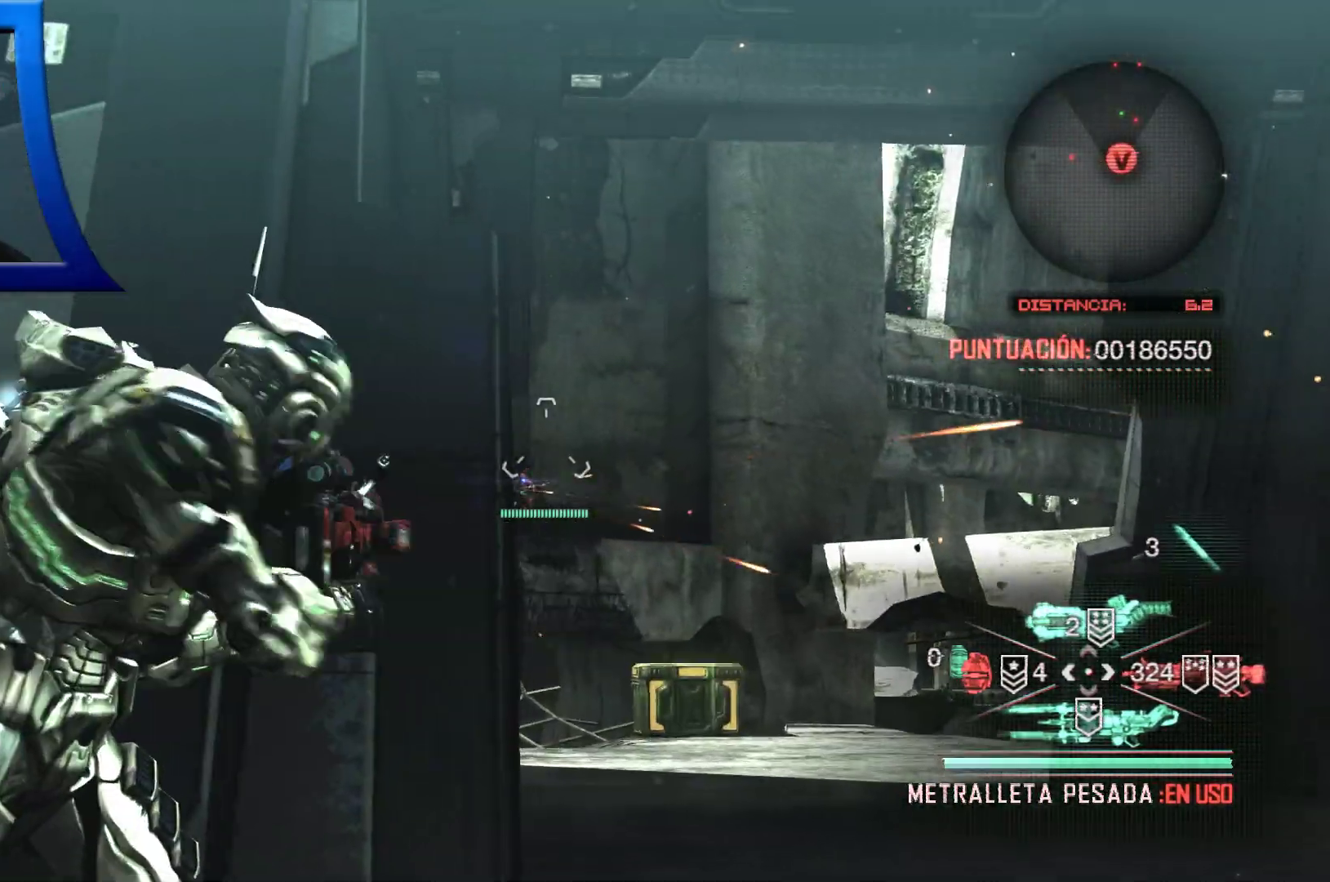
{"buttons": ["L2"], "left_stick": "center", "right_stick": "center", "events": [[183, "right_stick", "down"], [350, "right_stick", "center"]]}
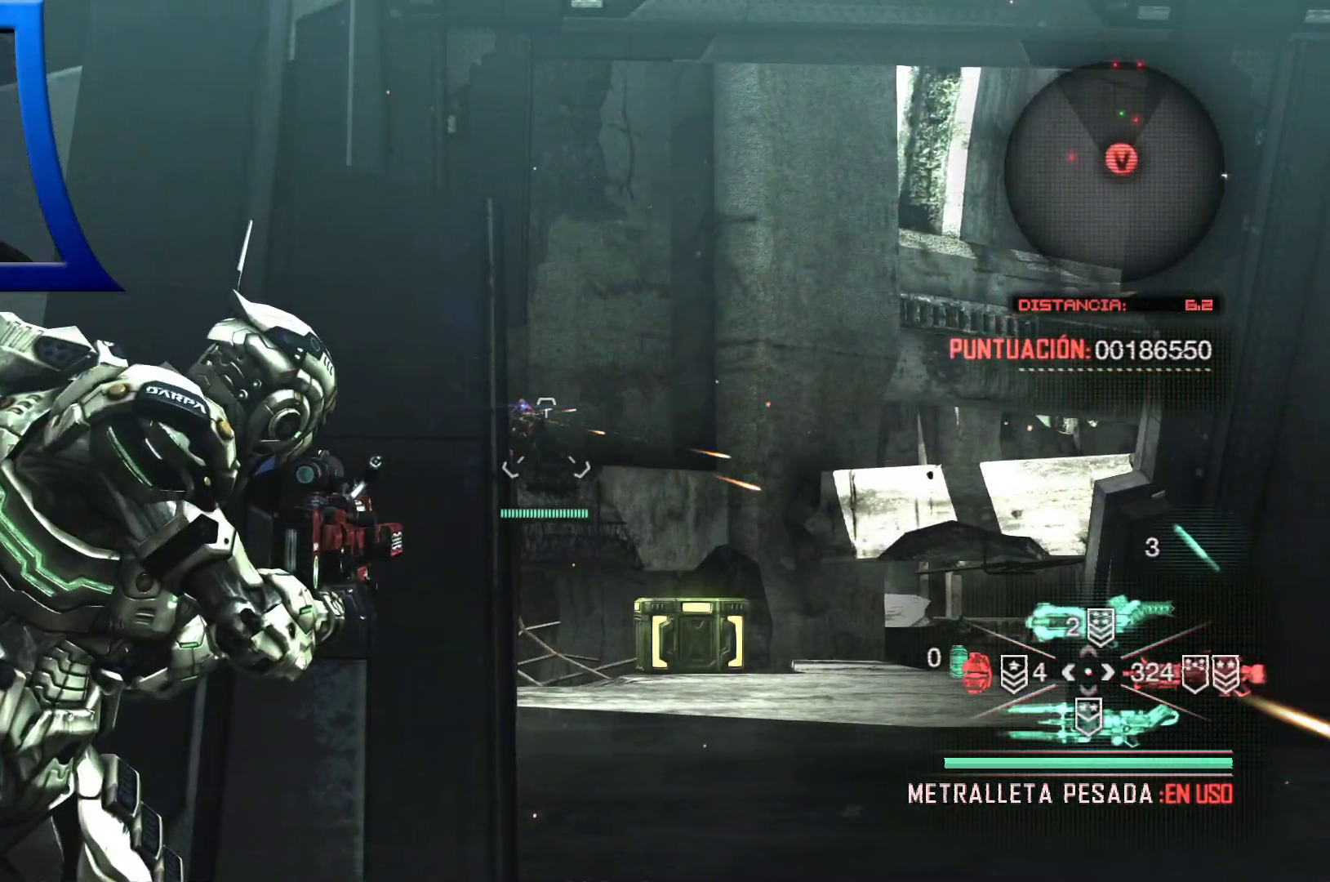
{"buttons": ["L2", "R2"], "left_stick": "center", "right_stick": "center", "events": [[183, "R2", "down"]]}
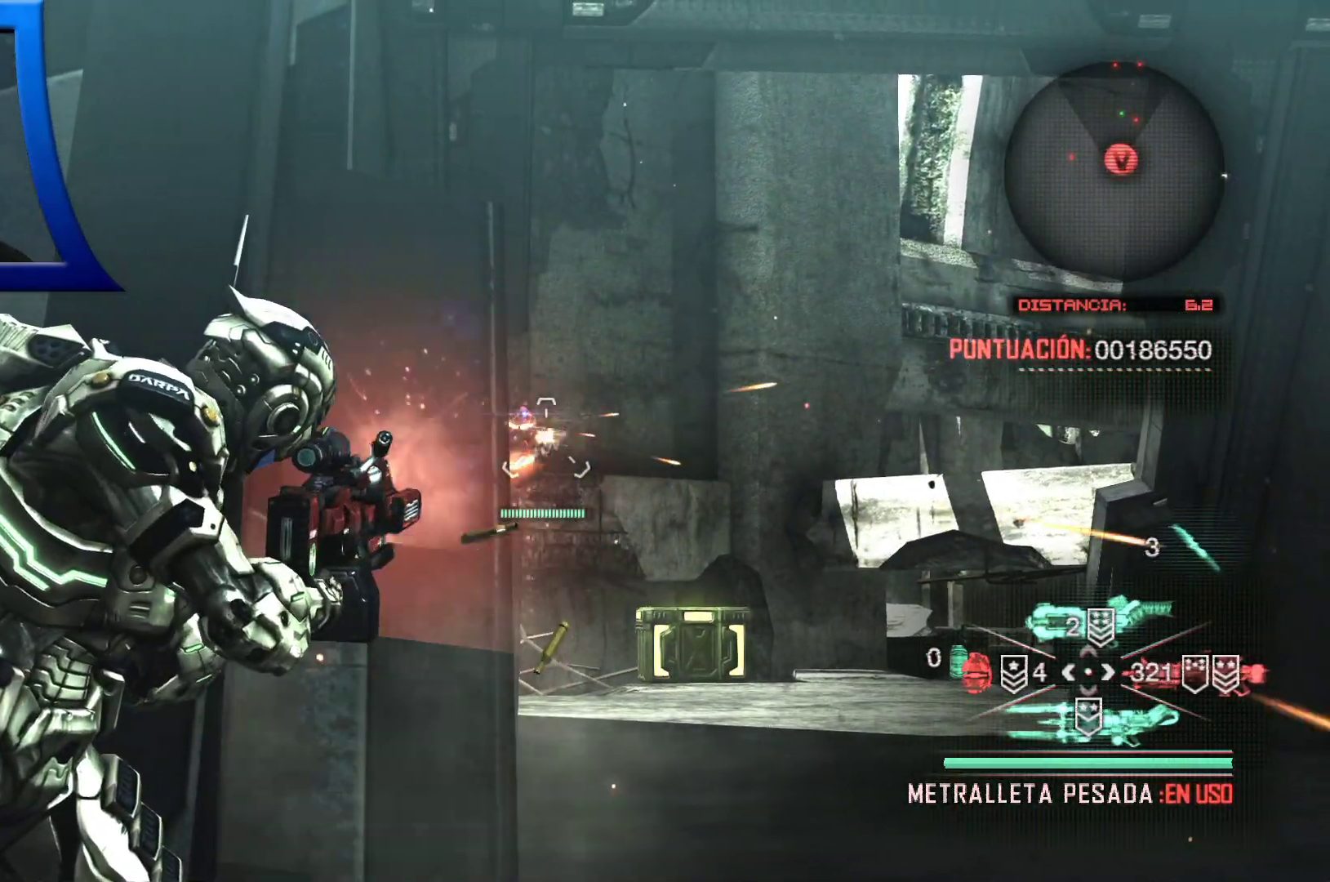
{"buttons": ["L2", "R2"], "left_stick": "center", "right_stick": "center", "events": [[17, "right_stick", "left"], [67, "right_stick", "center"]]}
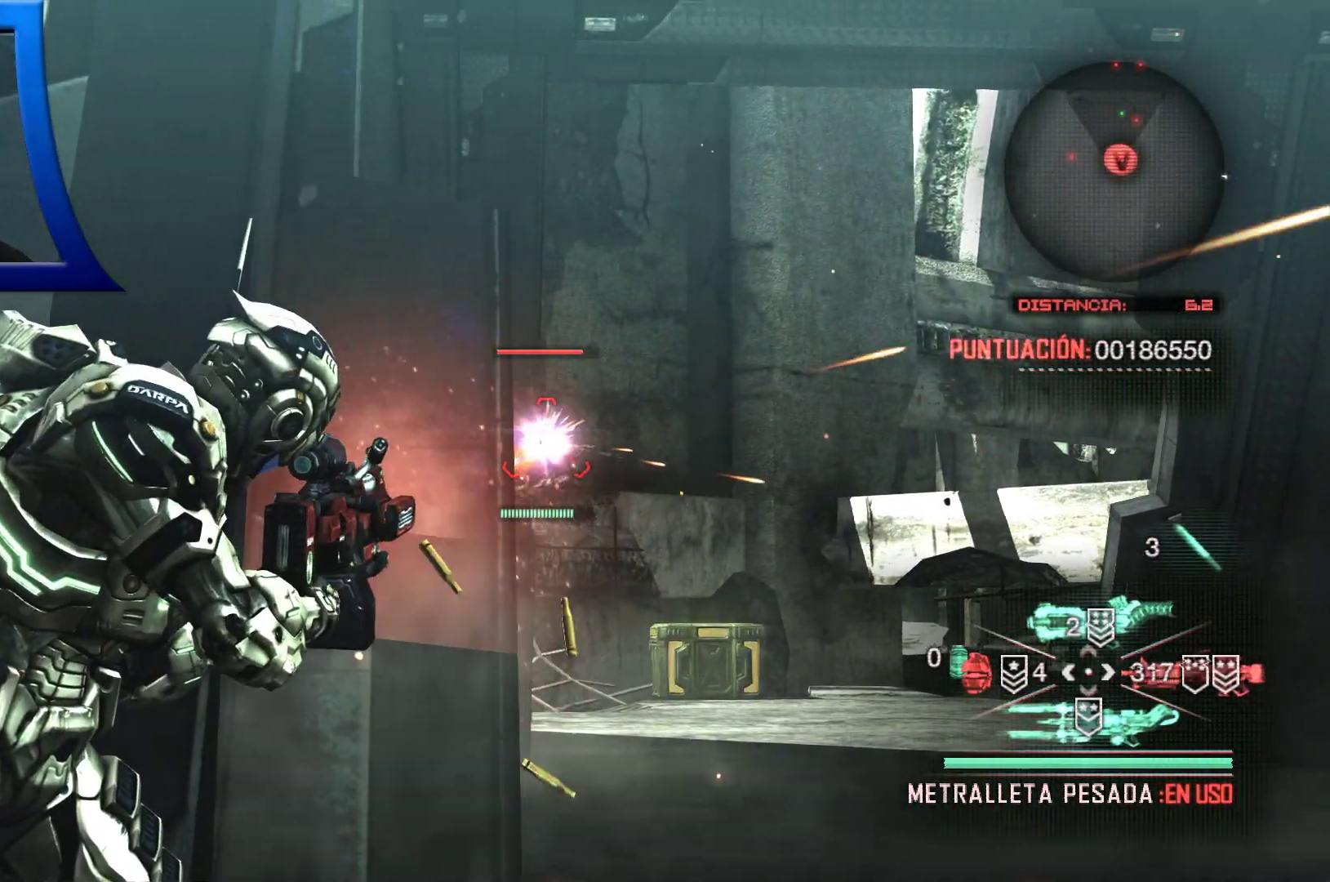
{"buttons": ["L2", "R2"], "left_stick": "center", "right_stick": "center", "events": []}
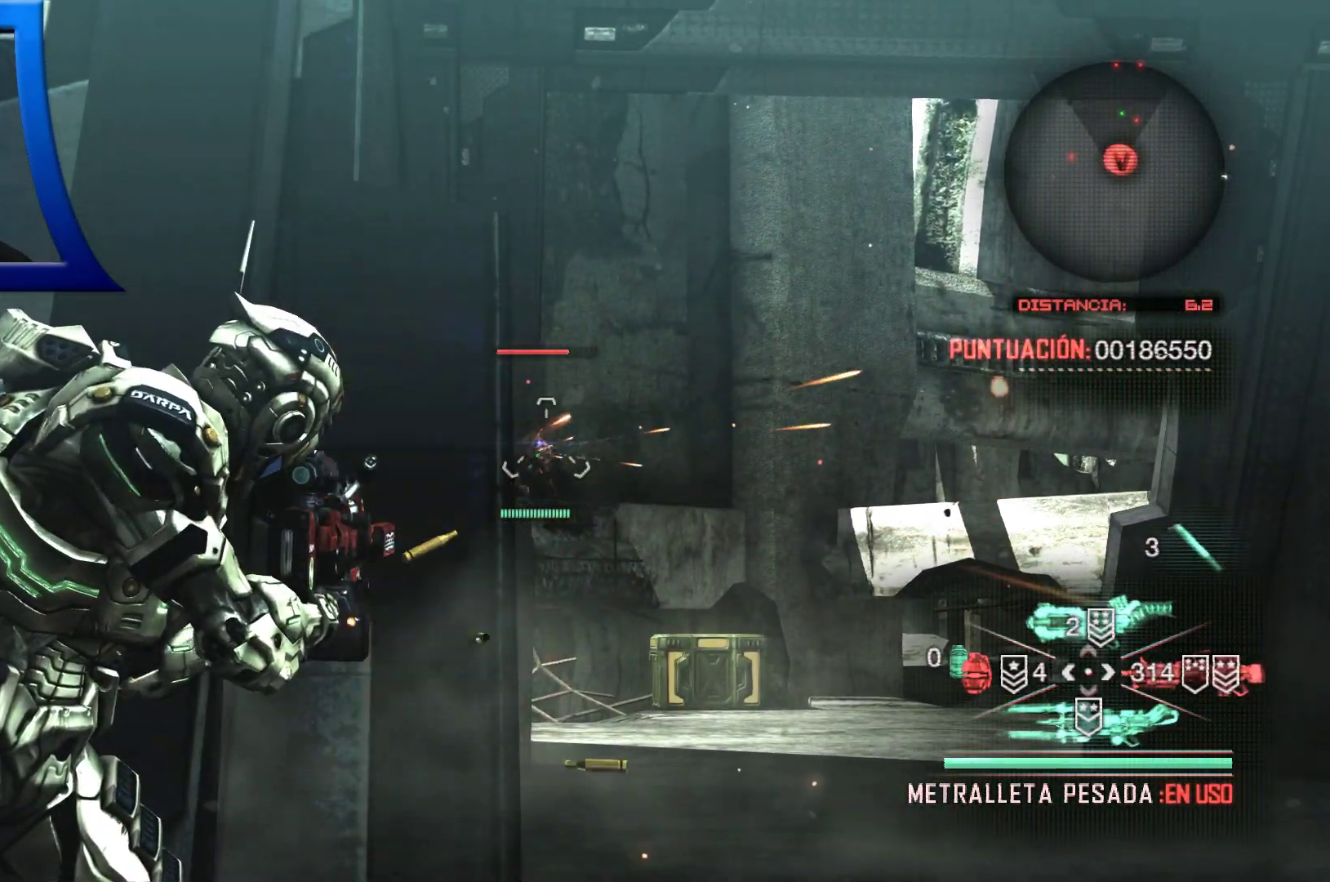
{"buttons": ["L2", "R2"], "left_stick": "center", "right_stick": "center", "events": [[300, "right_stick", "down-left"], [400, "right_stick", "center"]]}
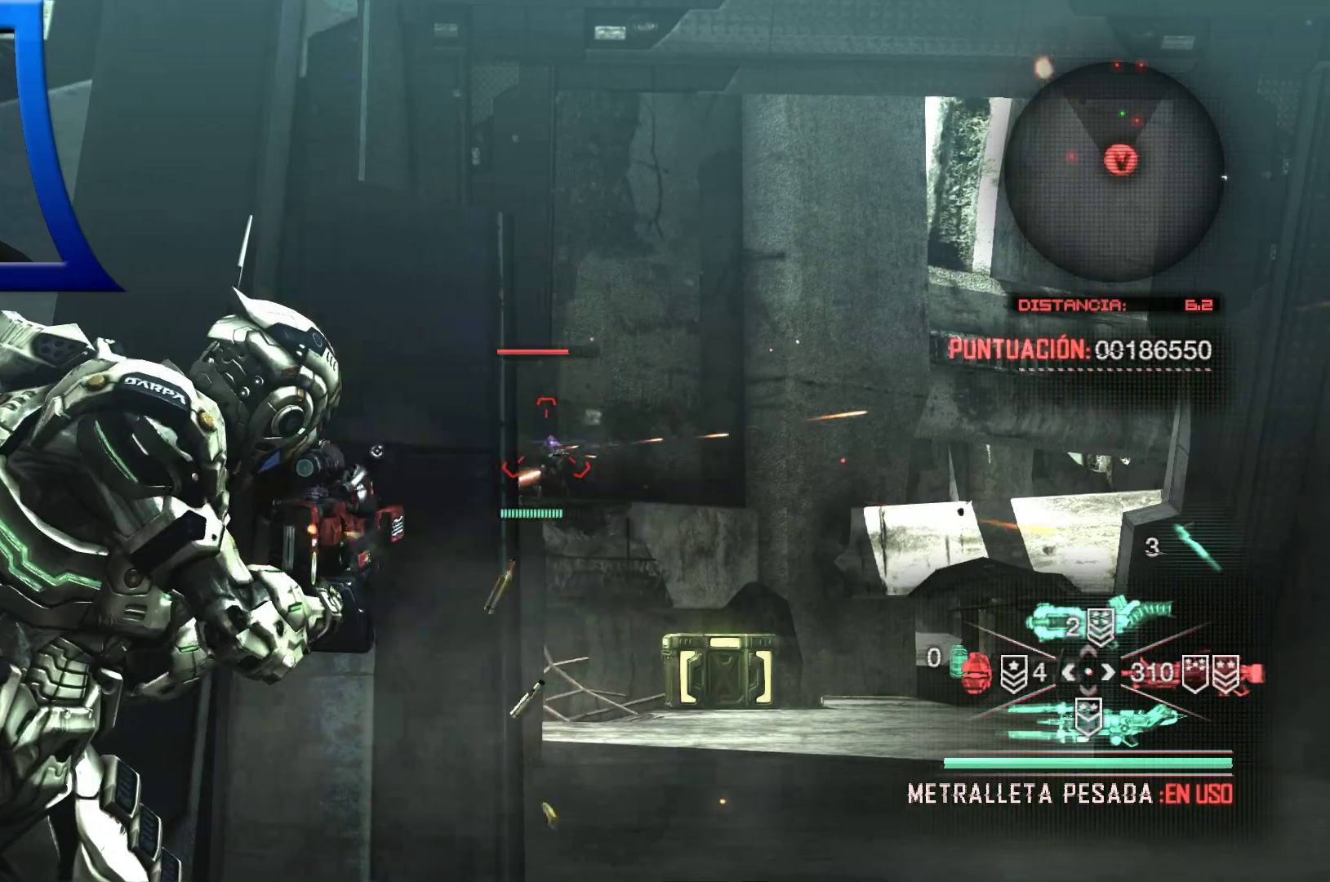
{"buttons": ["L2", "R2"], "left_stick": "center", "right_stick": "center", "events": []}
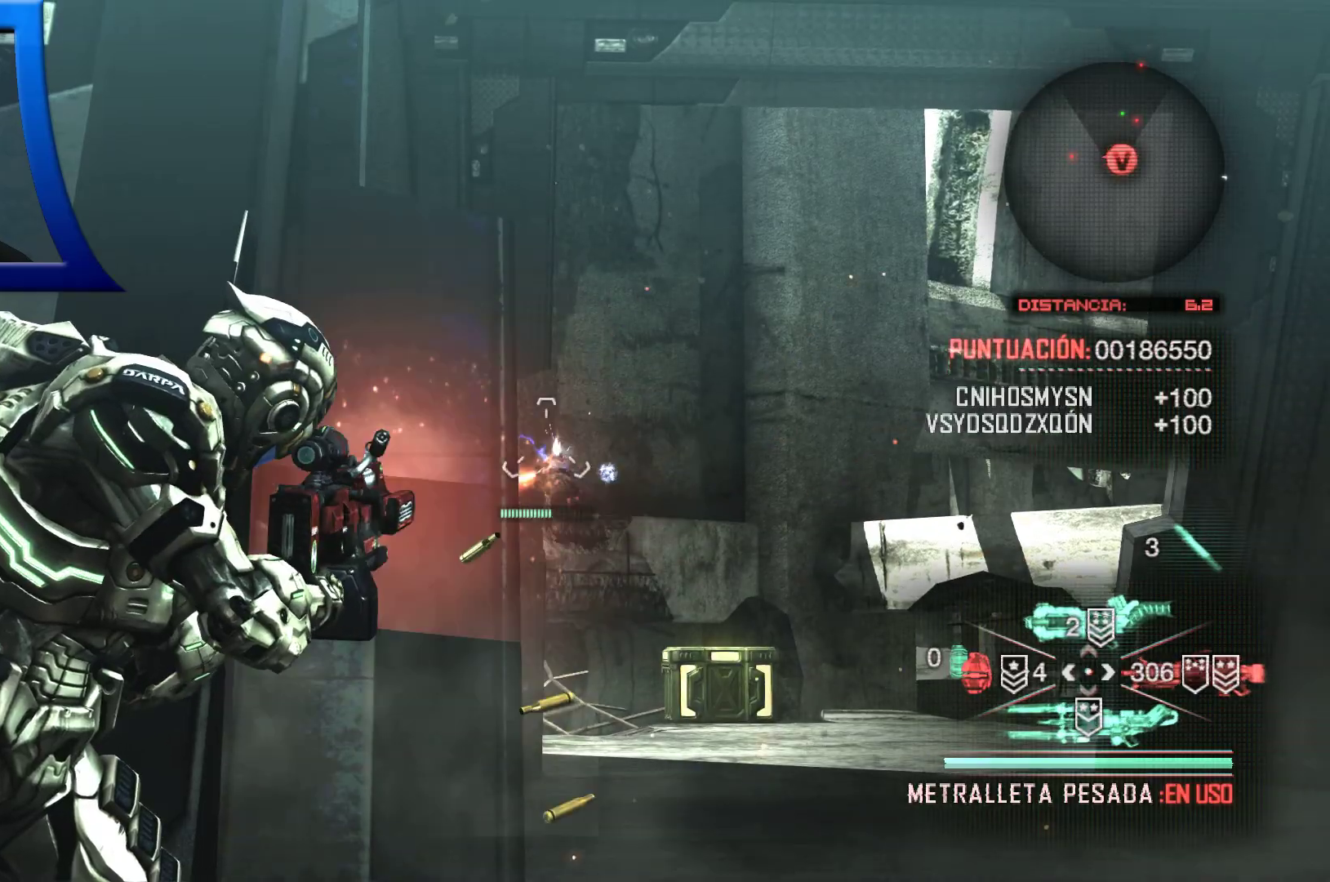
{"buttons": ["L2"], "left_stick": "center", "right_stick": "center", "events": [[133, "R2", "up"]]}
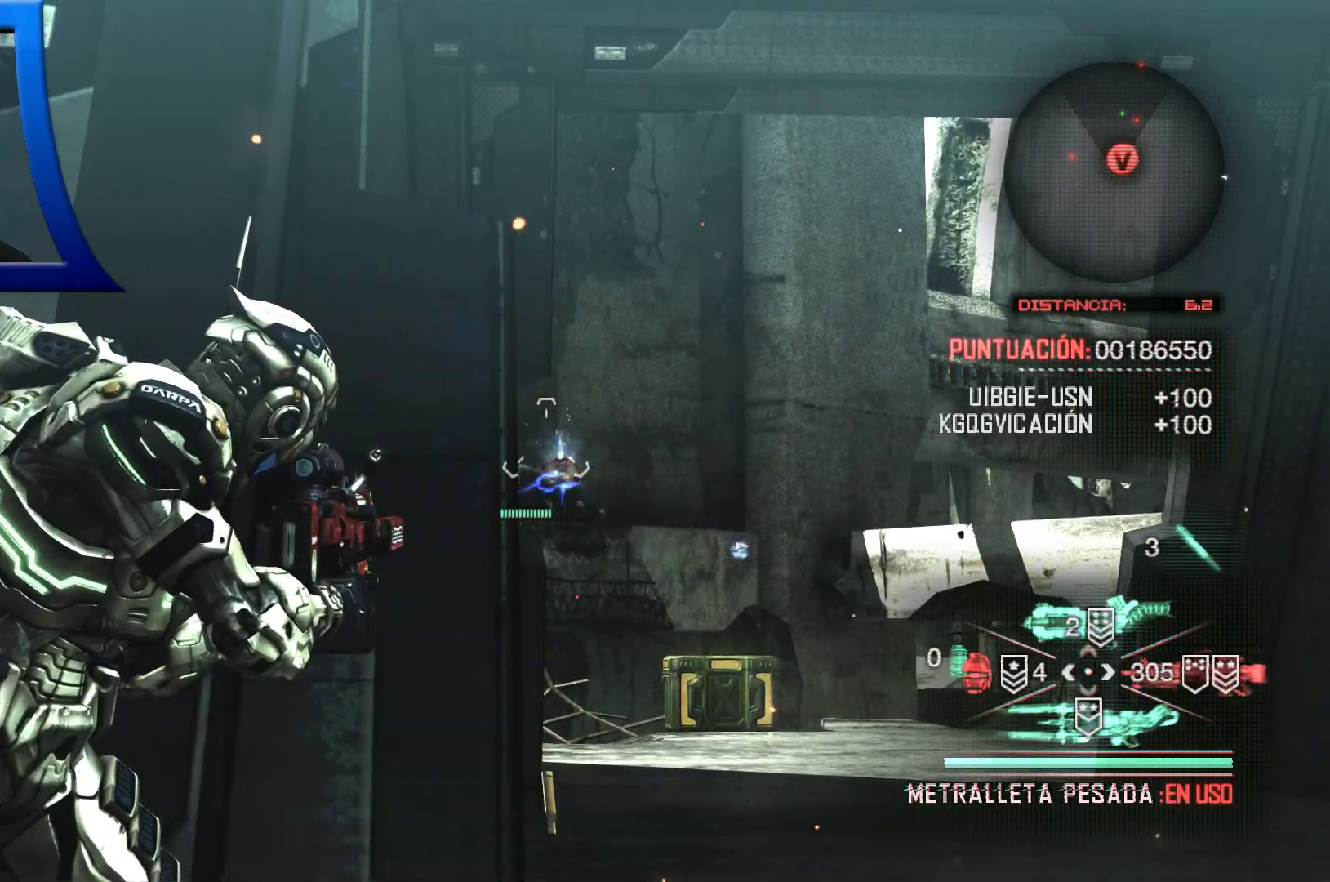
{"buttons": [], "left_stick": "center", "right_stick": "center", "events": [[100, "L2", "up"]]}
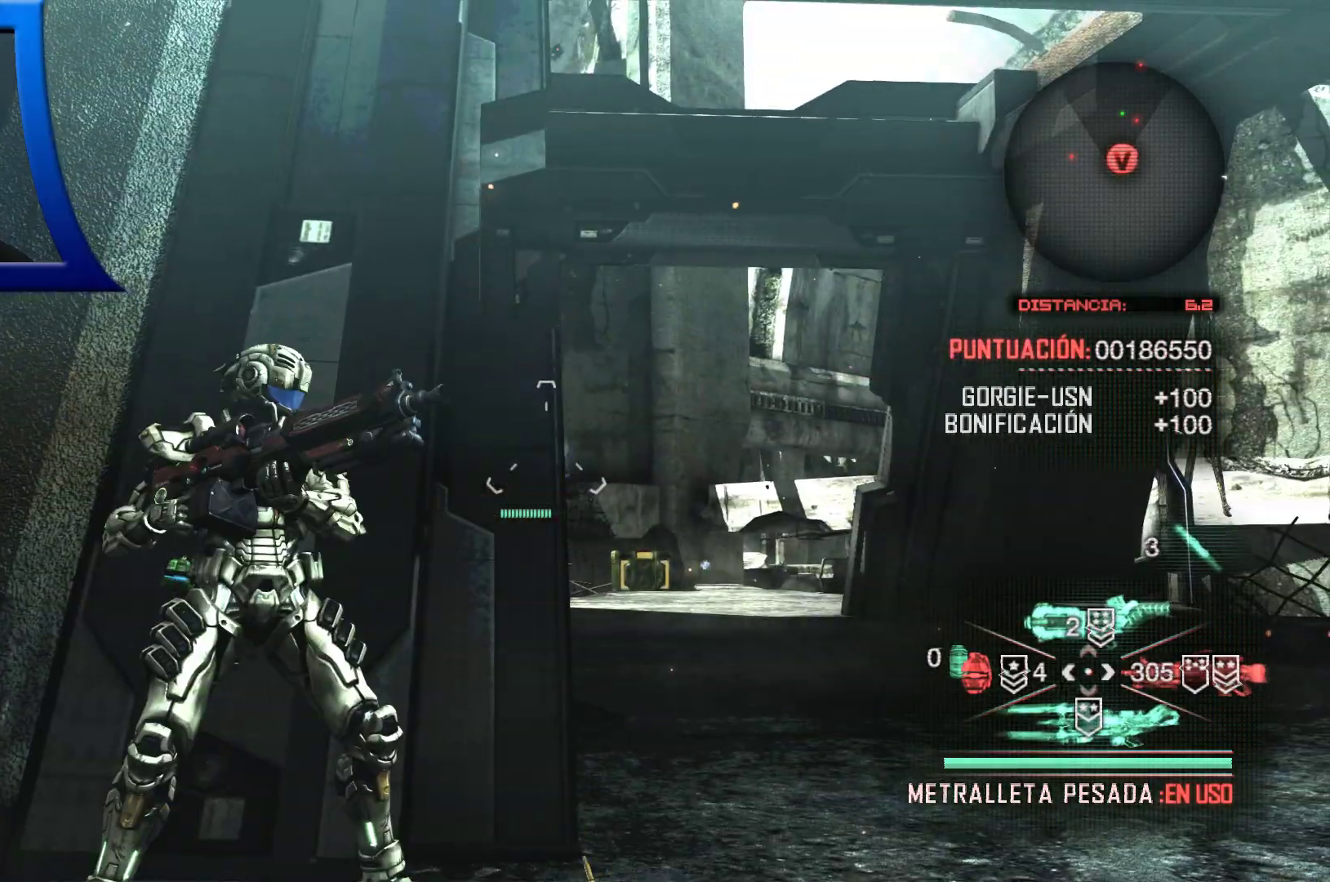
{"buttons": [], "left_stick": "down-right", "right_stick": "center", "events": [[83, "left_stick", "down"], [467, "left_stick", "down-right"]]}
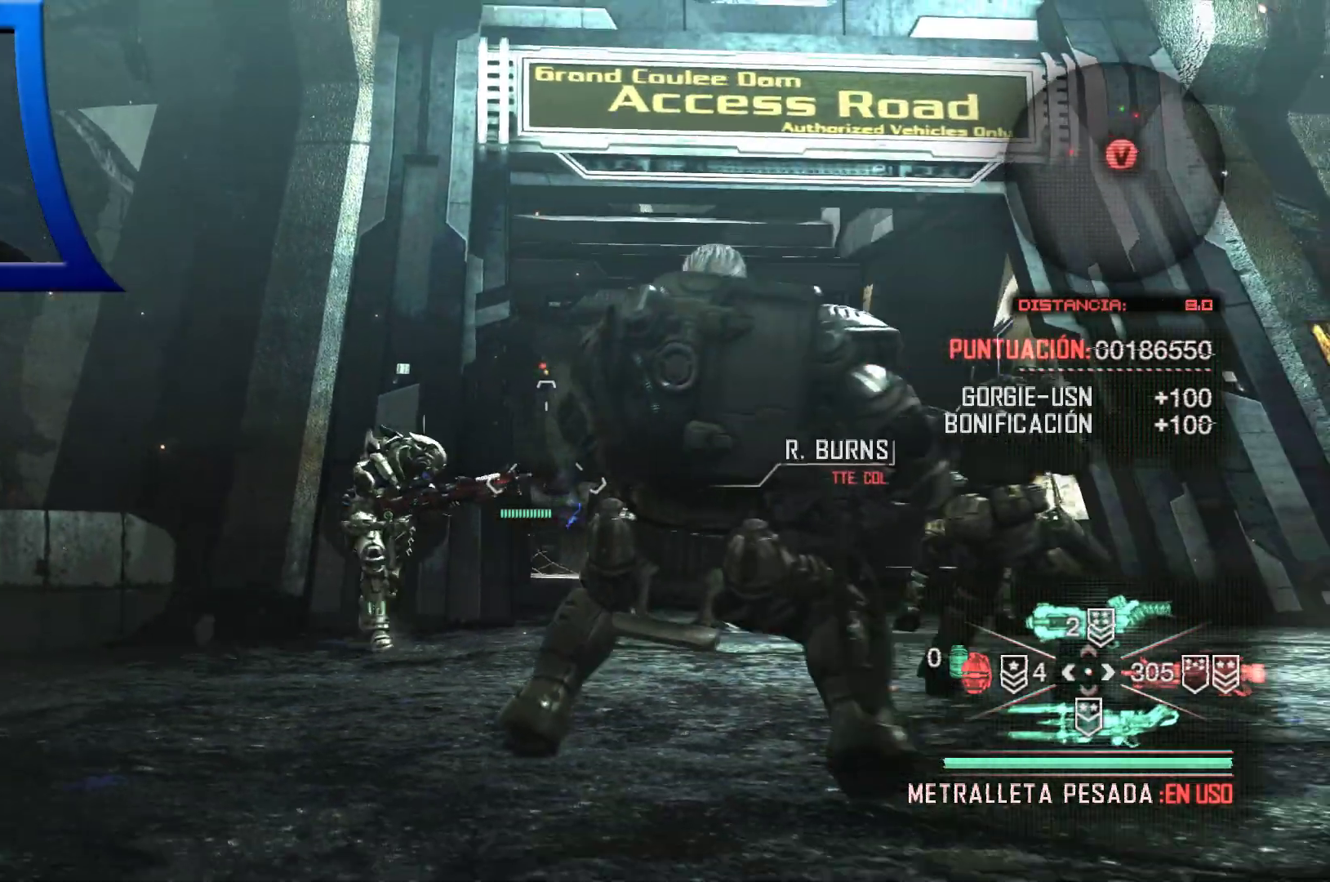
{"buttons": [], "left_stick": "up", "right_stick": "center", "events": [[33, "left_stick", "right"], [200, "left_stick", "up-right"], [500, "left_stick", "up"]]}
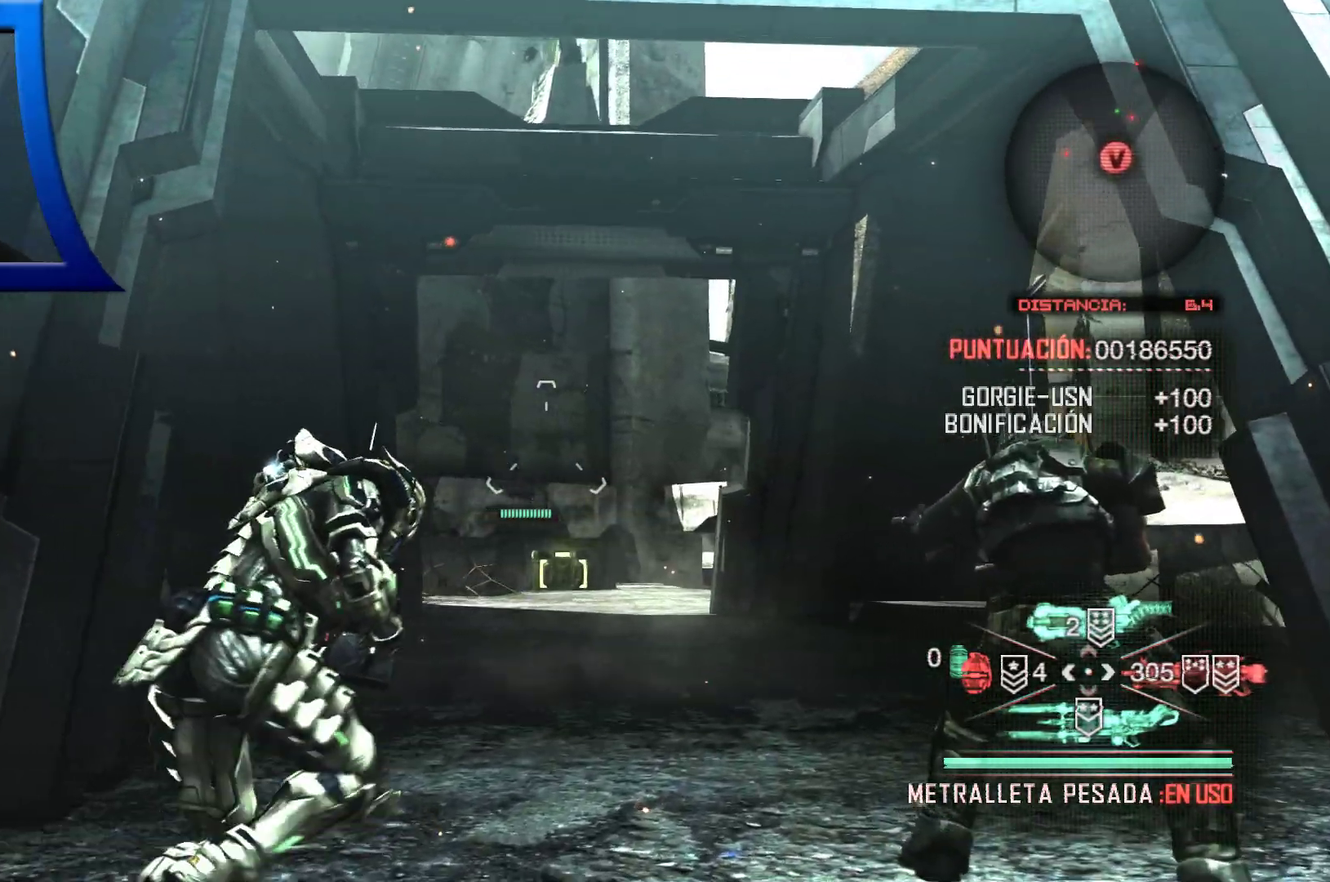
{"buttons": [], "left_stick": "up", "right_stick": "center", "events": [[133, "right_stick", "down"], [367, "right_stick", "center"]]}
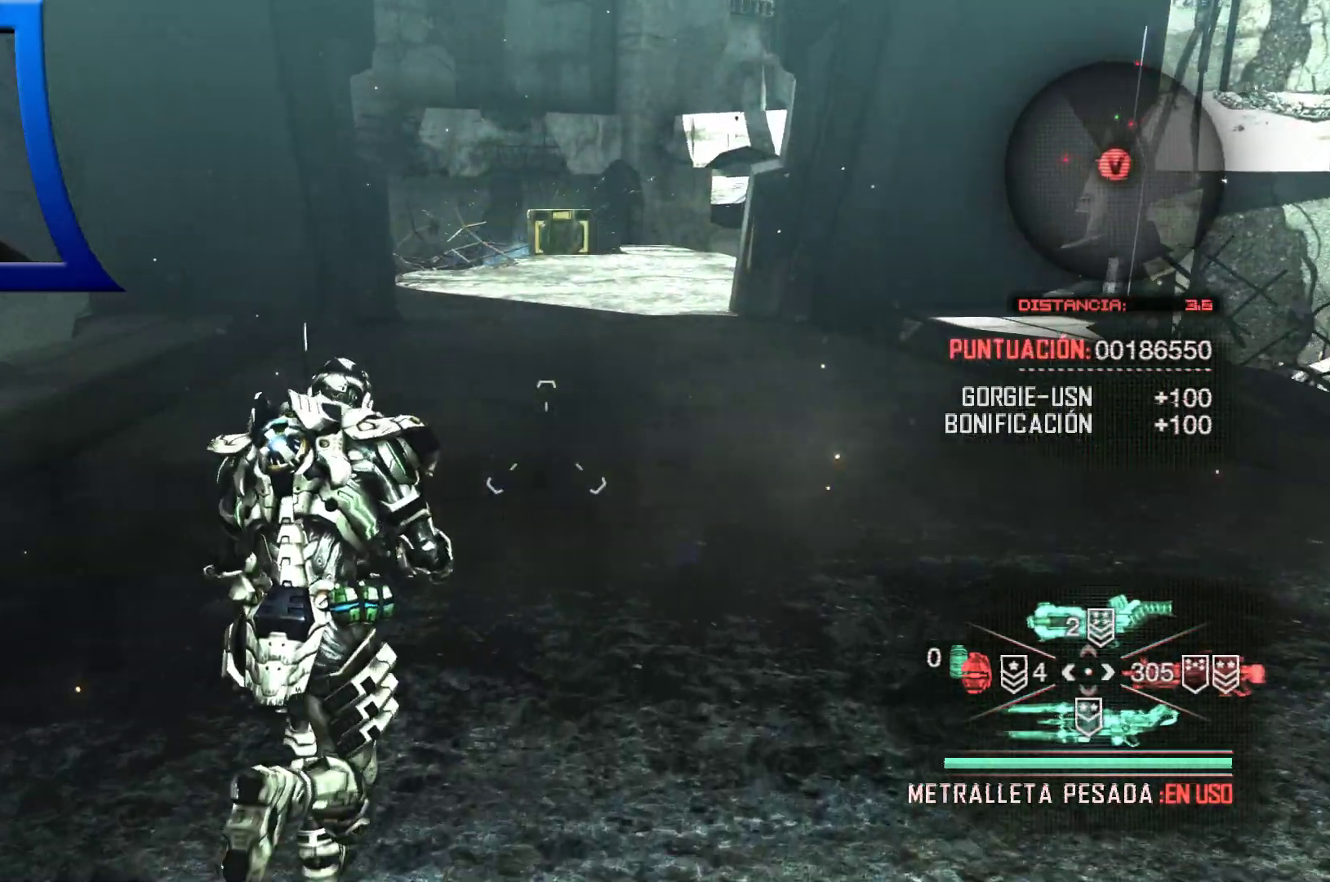
{"buttons": [], "left_stick": "up", "right_stick": "up", "events": [[467, "right_stick", "up"]]}
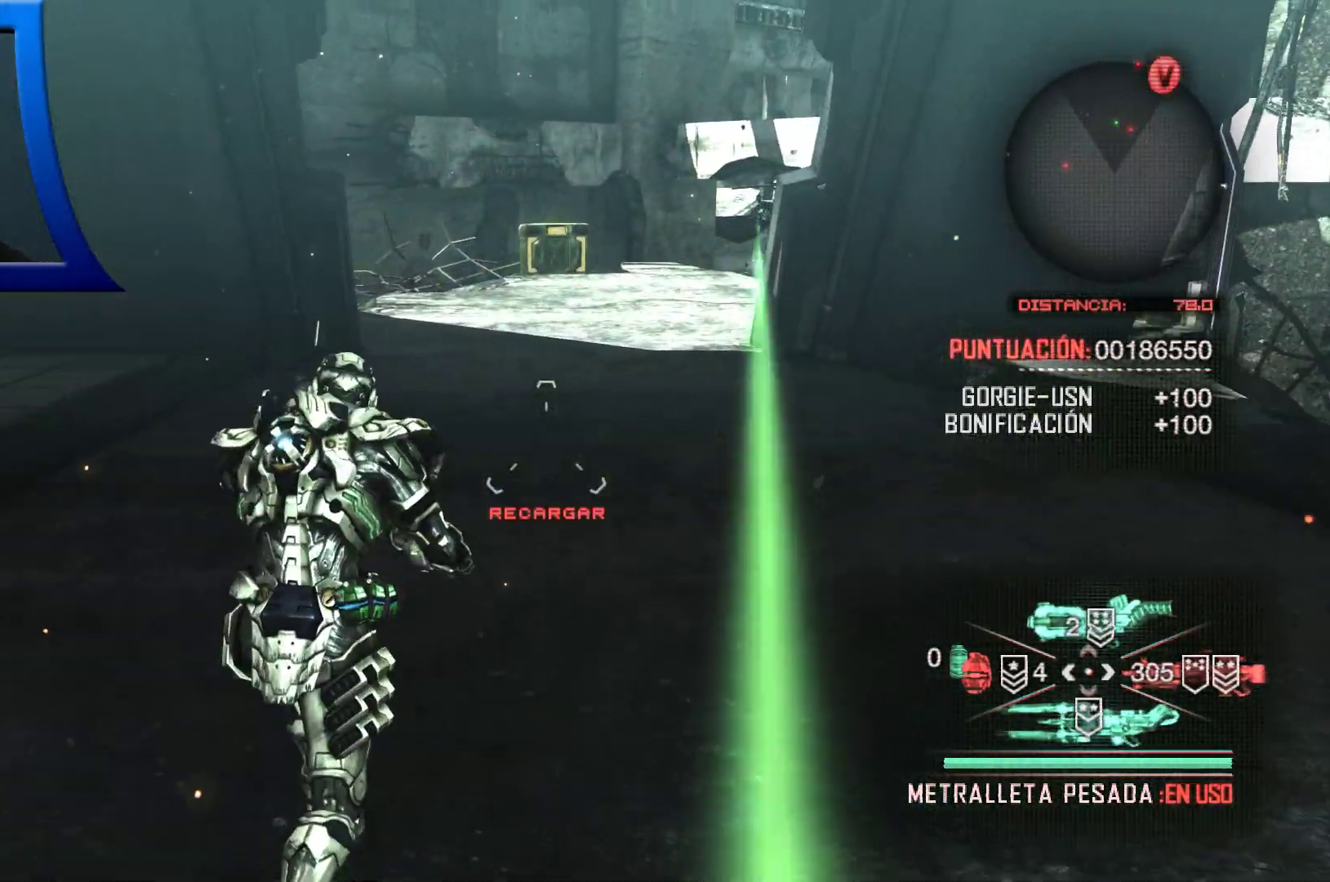
{"buttons": [], "left_stick": "up-left", "right_stick": "center", "events": [[150, "right_stick", "center"], [433, "left_stick", "up-left"]]}
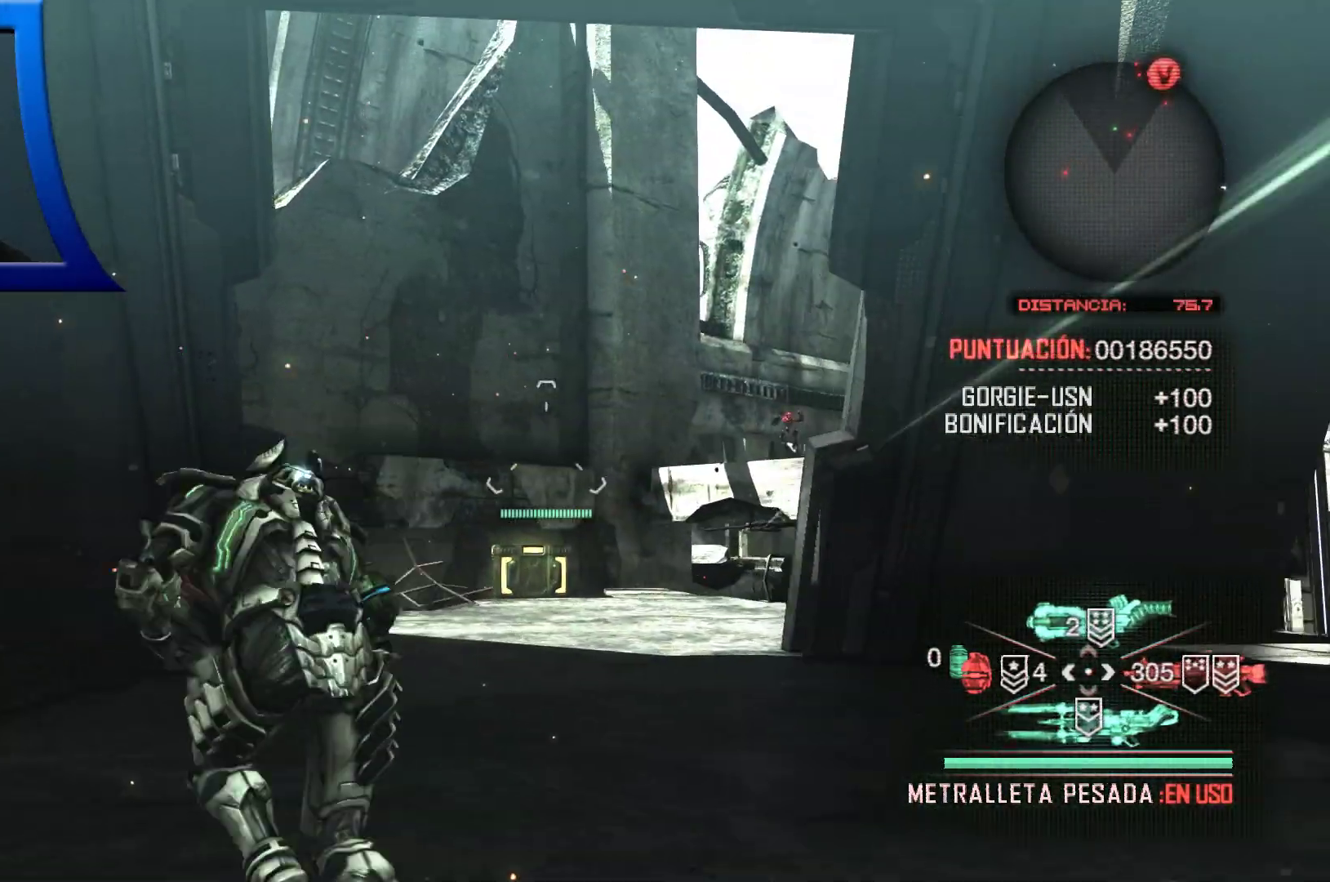
{"buttons": [], "left_stick": "up-left", "right_stick": "center", "events": [[183, "right_stick", "right"], [300, "right_stick", "center"]]}
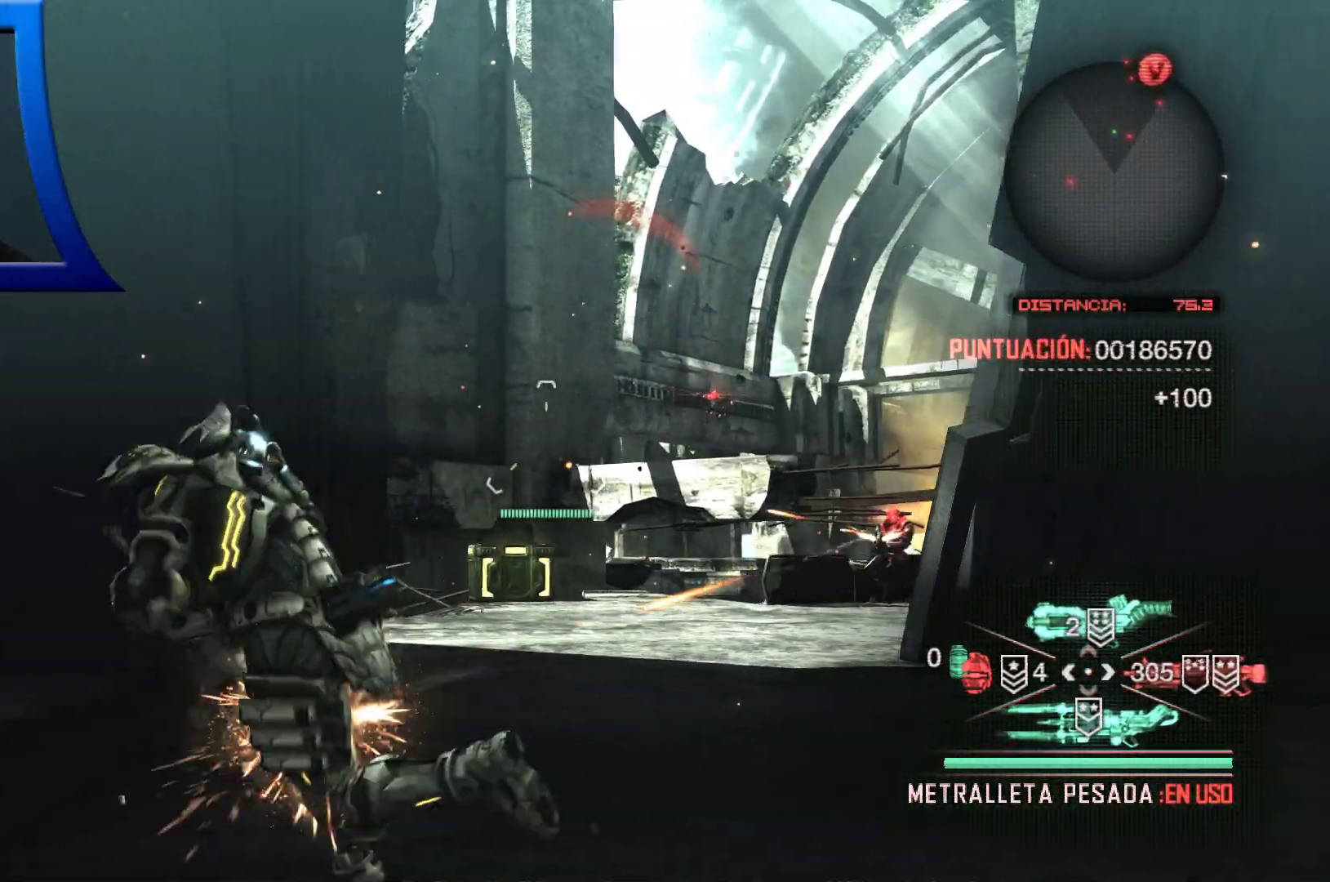
{"buttons": [], "left_stick": "up-left", "right_stick": "right", "events": [[100, "right_stick", "down"], [167, "right_stick", "center"], [400, "right_stick", "right"]]}
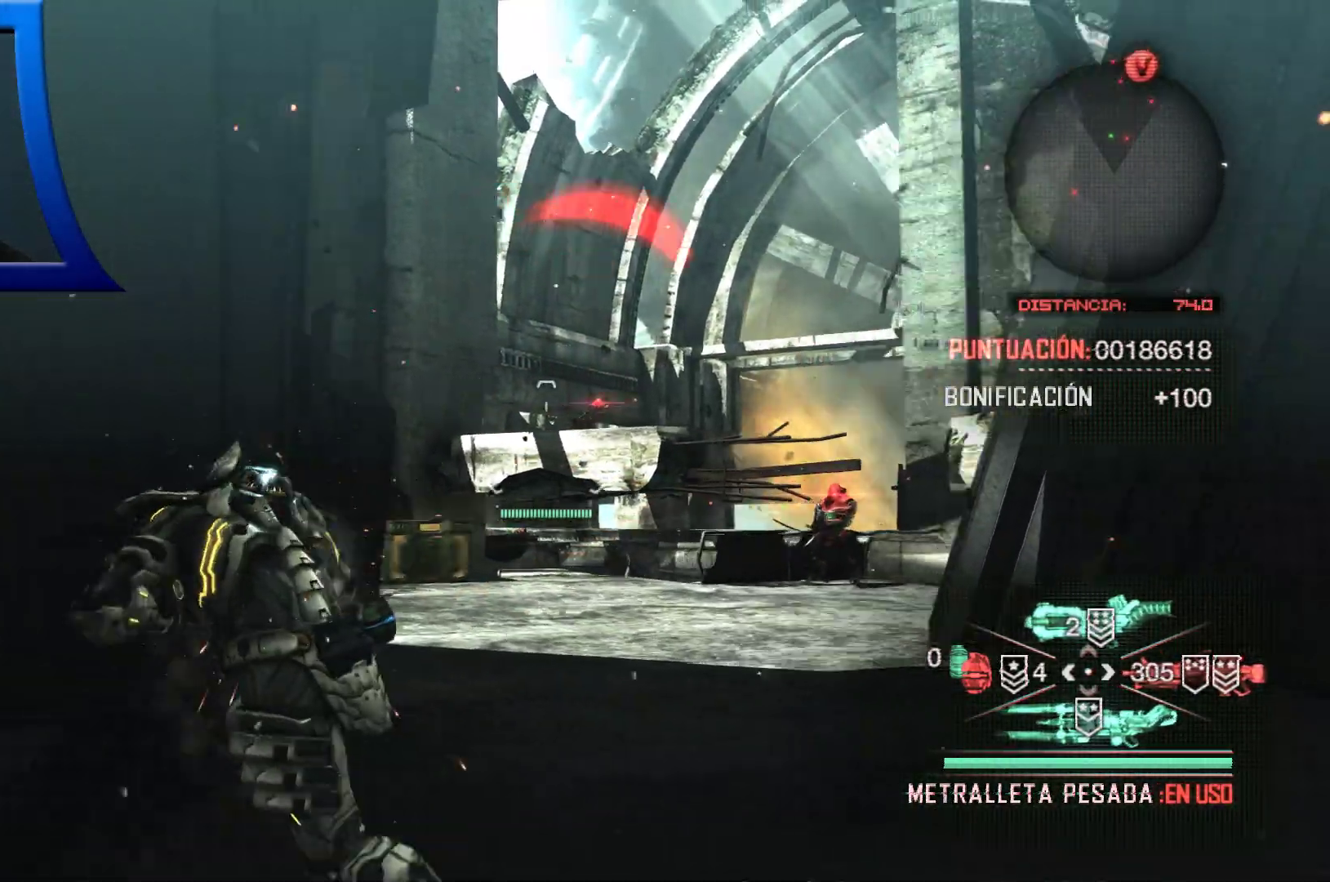
{"buttons": [], "left_stick": "right", "right_stick": "center", "events": [[67, "right_stick", "center"], [217, "left_stick", "right"]]}
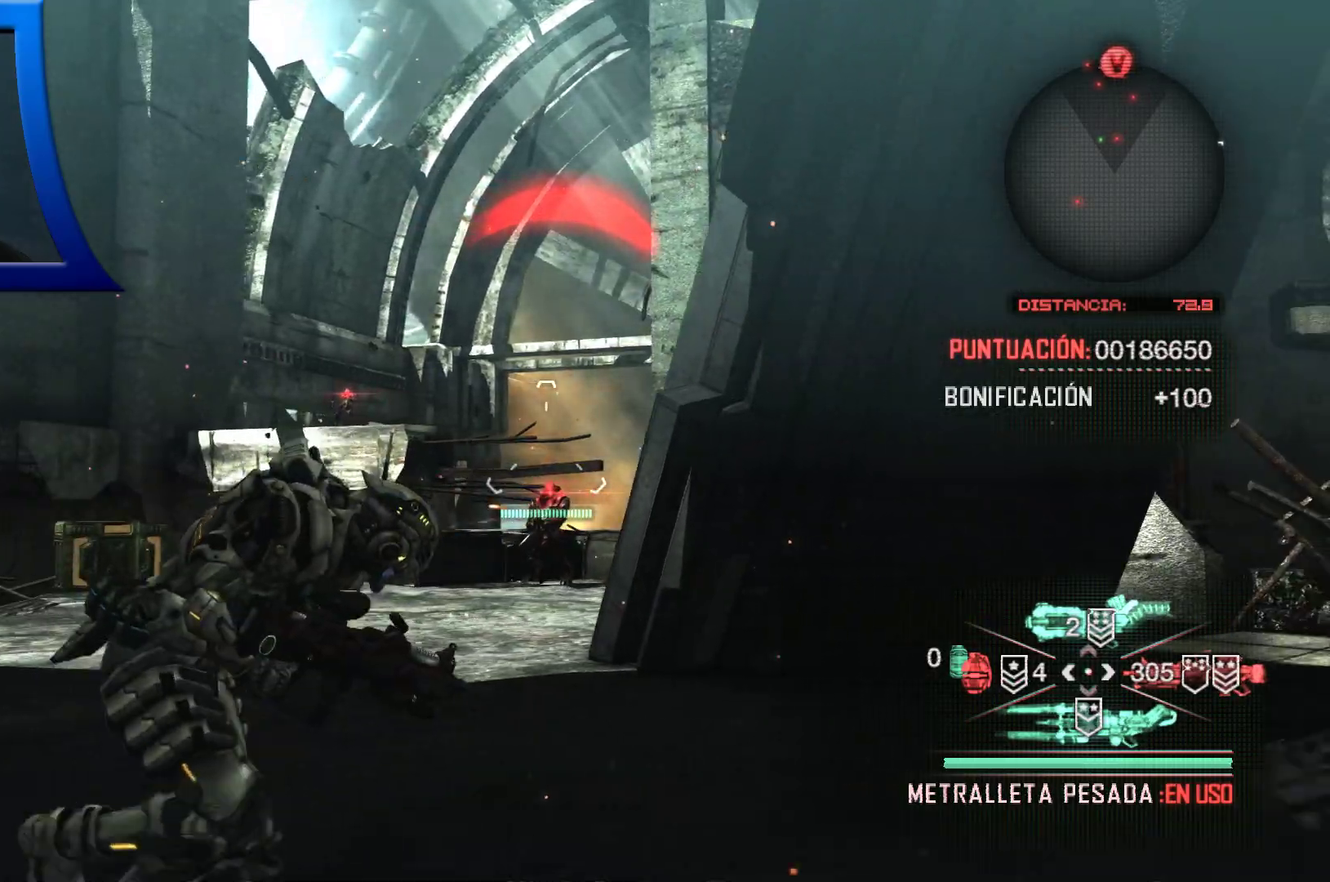
{"buttons": [], "left_stick": "right", "right_stick": "down", "events": [[333, "right_stick", "down"]]}
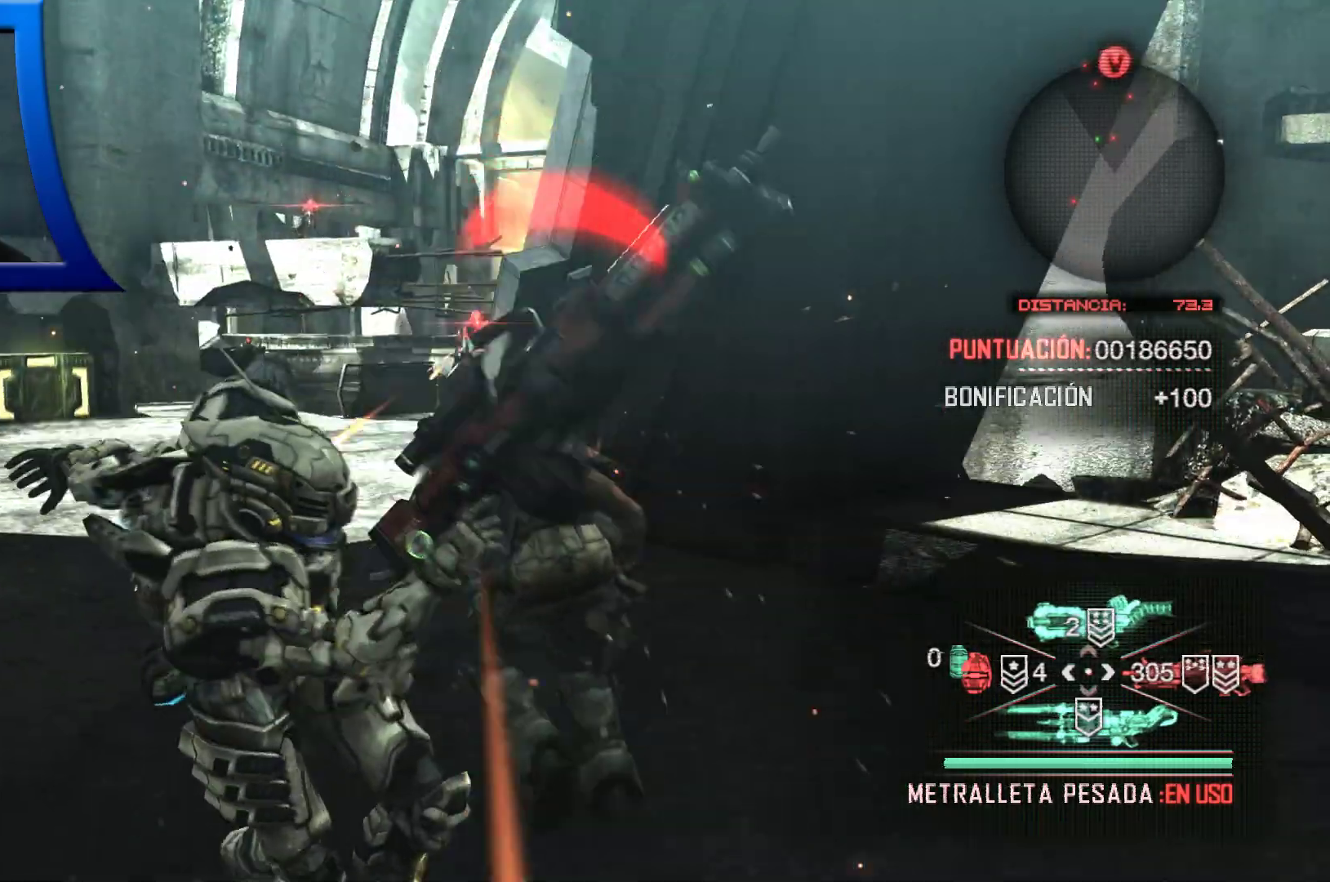
{"buttons": [], "left_stick": "right", "right_stick": "center", "events": [[33, "right_stick", "center"]]}
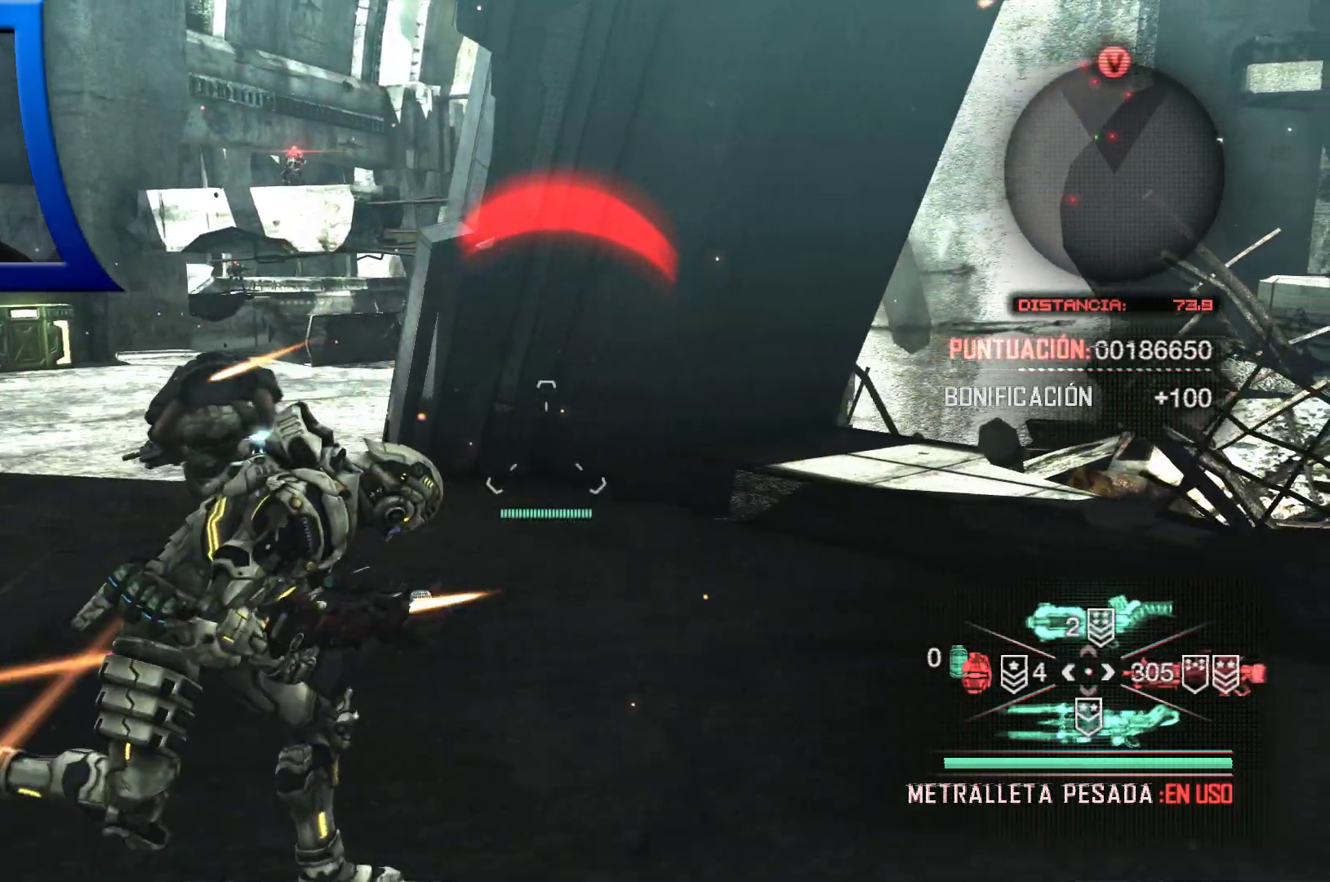
{"buttons": [], "left_stick": "up", "right_stick": "left", "events": [[17, "right_stick", "right"], [167, "right_stick", "center"], [200, "left_stick", "up-right"], [383, "left_stick", "up"], [400, "right_stick", "left"]]}
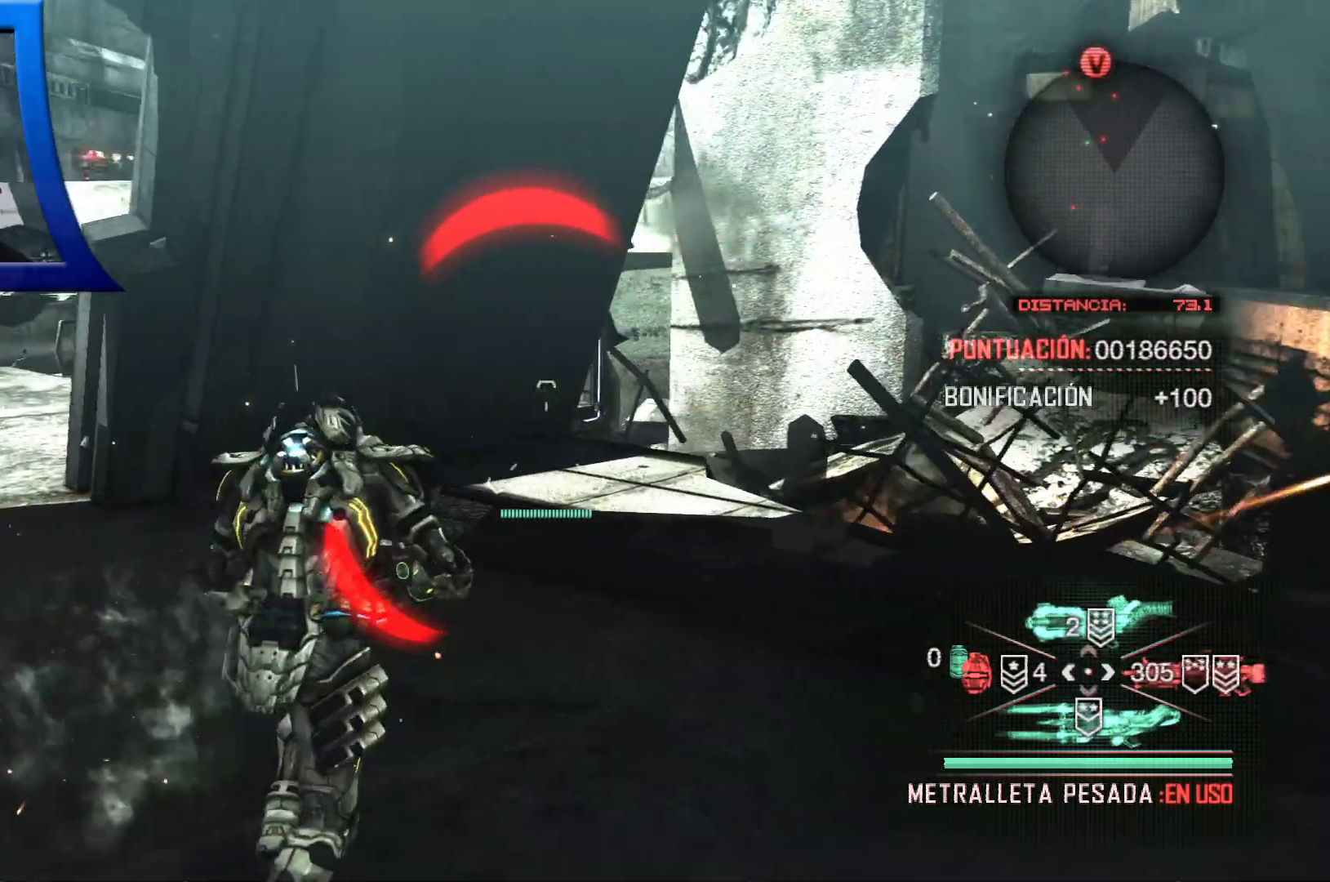
{"buttons": [], "left_stick": "up-right", "right_stick": "left", "events": [[83, "right_stick", "center"], [450, "right_stick", "left"], [500, "left_stick", "up-right"]]}
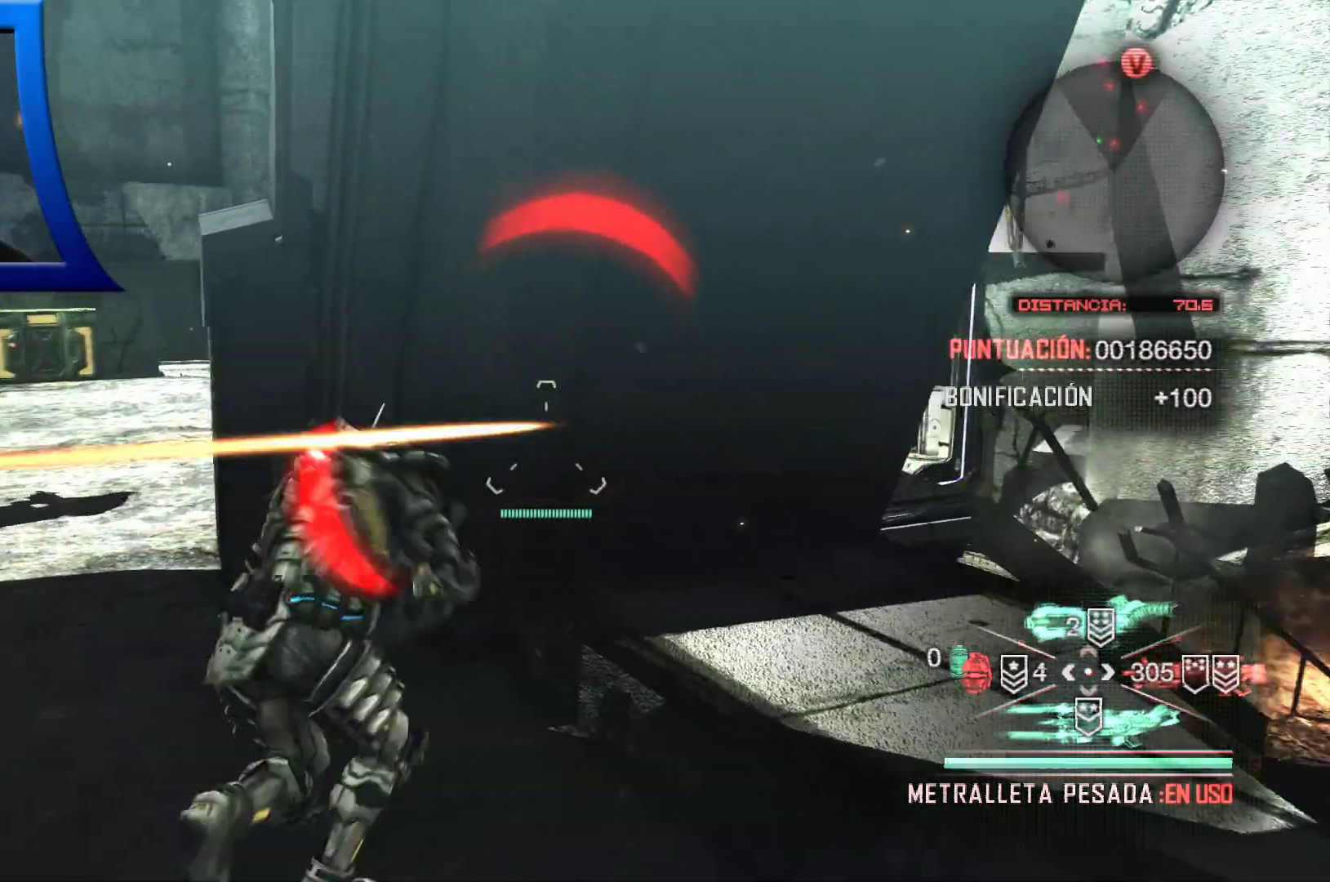
{"buttons": [], "left_stick": "down-left", "right_stick": "center", "events": [[17, "left_stick", "right"], [183, "left_stick", "down"], [350, "right_stick", "center"], [483, "left_stick", "down-left"]]}